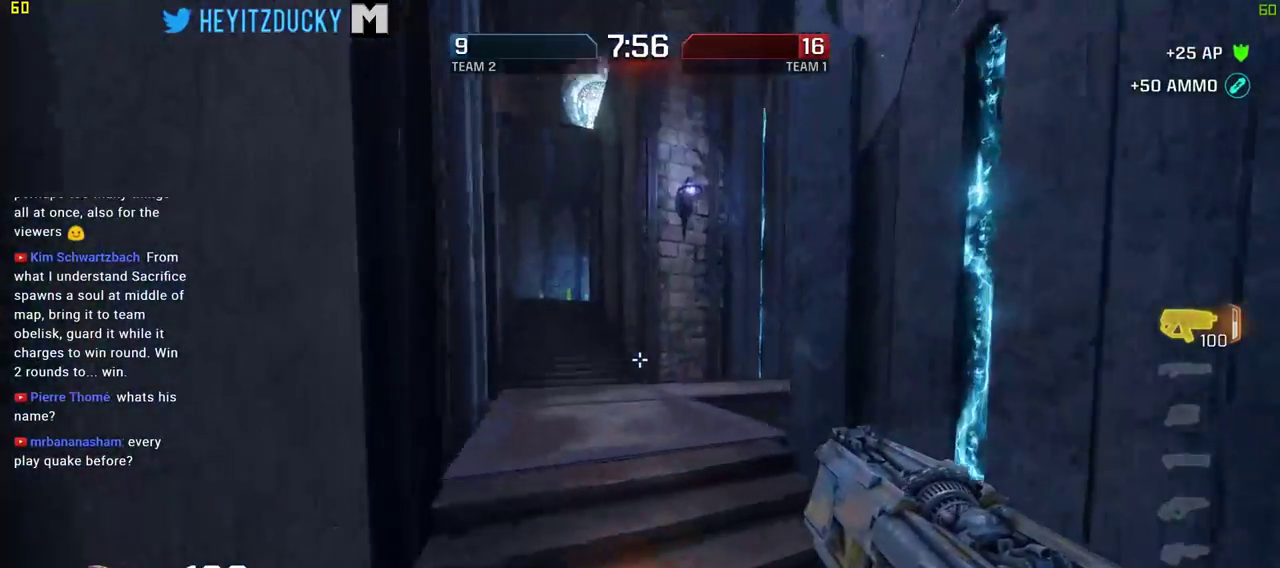
Gameplay with keyboard and mouse; each line is a JSON object with the keys and mouse buttons held at the frame after it. "events" lists presses ("down") and releases ("up") of "1", "2", "3", "4", "5", "a", "alt", "c", "ctrl", "d", "e", "f", "q", "r", "s", "shift", "space", "tab", "v", "w", "x", "z", "mouse_left", "mouse_middle", "mouse_right", "mouse_wheel_up" and "mouse_wheel_down" between this image and that frame as [ms after this image, input, new state], when the widget could be followed in between. "mouse_left", "mouse_middle", "mouse_right", "mouse_wheel_up", "mouse_wheel_down" = the "left", "middle", "right", "wheel_up", "wheel_down" buttons of the "mouse" list. No other keys are recorded. Mouse movement is not recorded.
{"keys": ["w"], "mouse": [], "events": []}
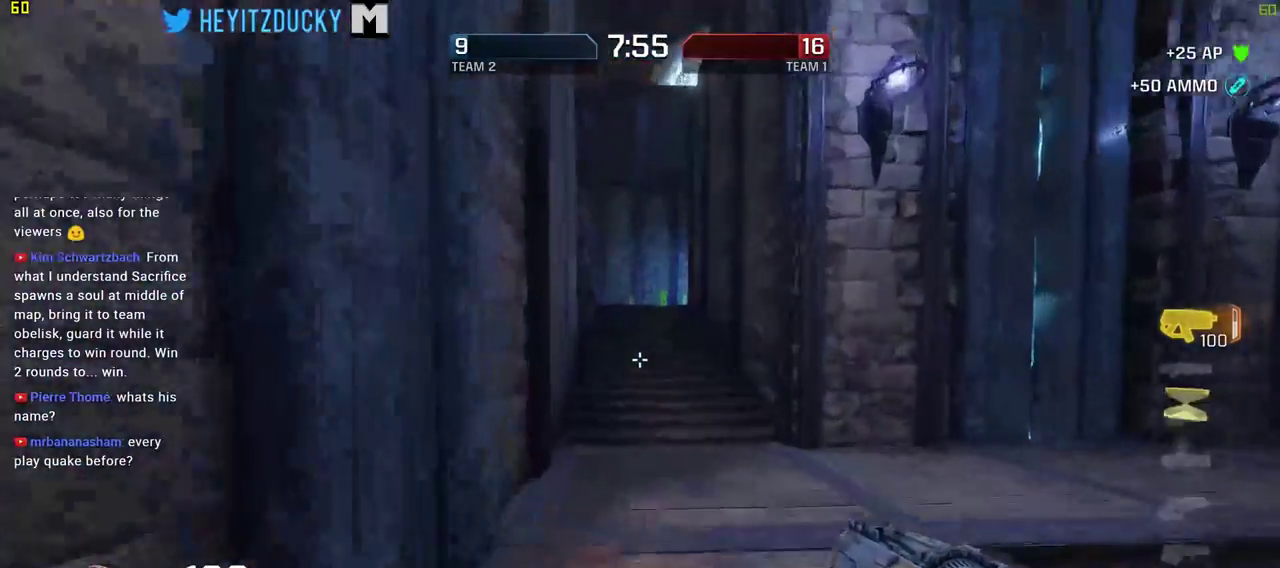
{"keys": ["space", "w"], "mouse": [], "events": [[384, "space", "down"]]}
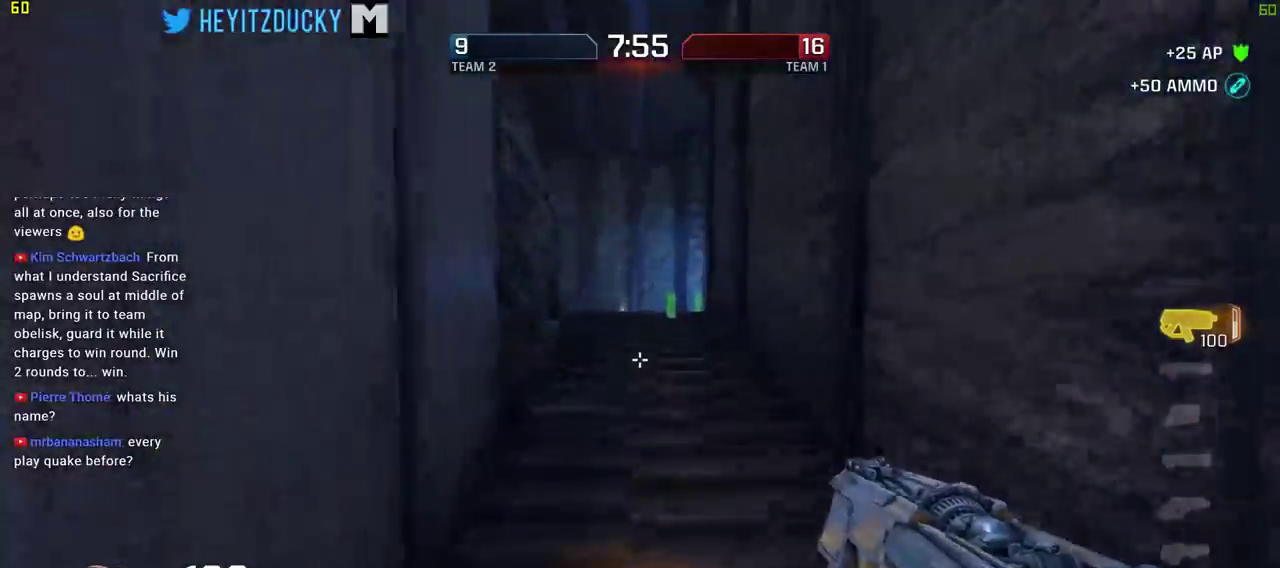
{"keys": ["w"], "mouse": [], "events": [[17, "space", "up"]]}
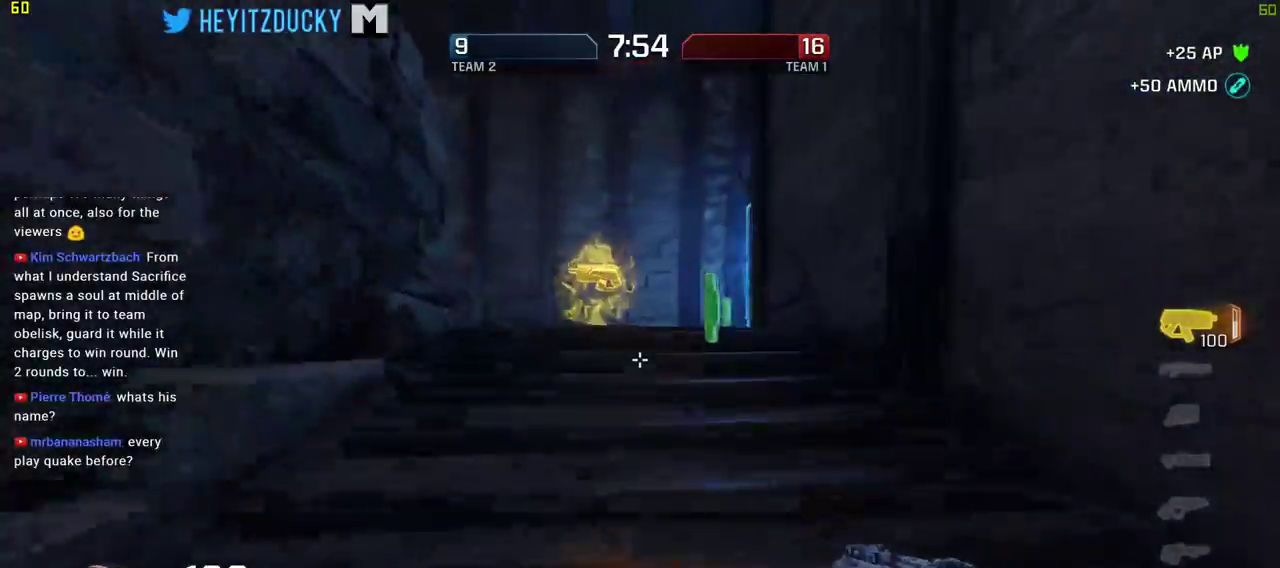
{"keys": ["w"], "mouse": [], "events": []}
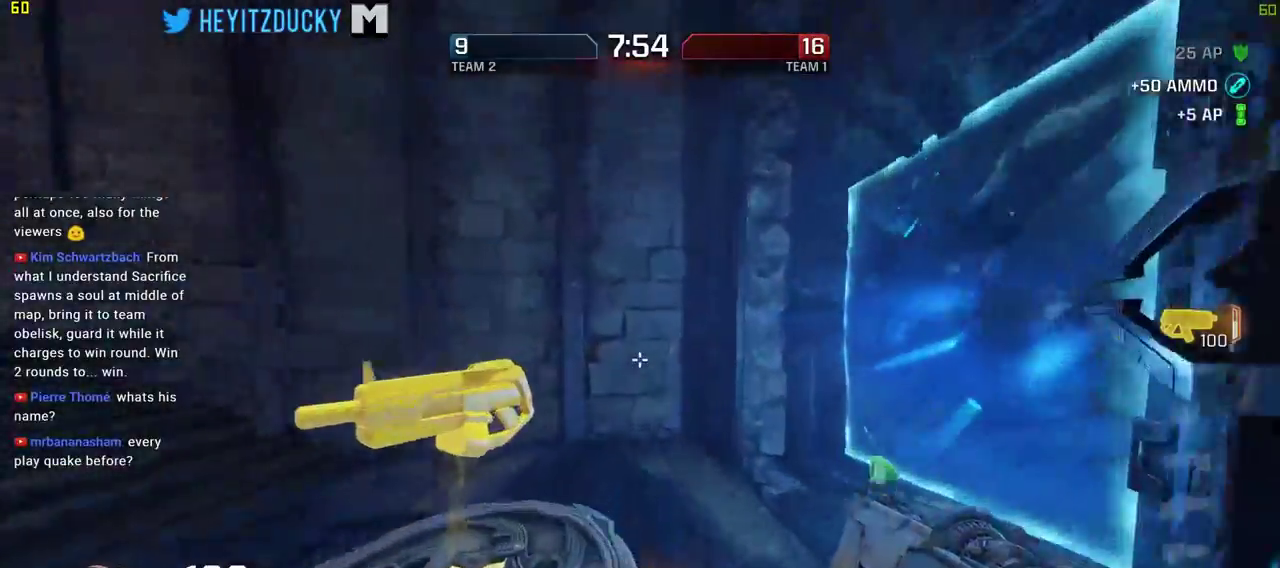
{"keys": ["d", "w"], "mouse": [], "events": [[200, "d", "down"]]}
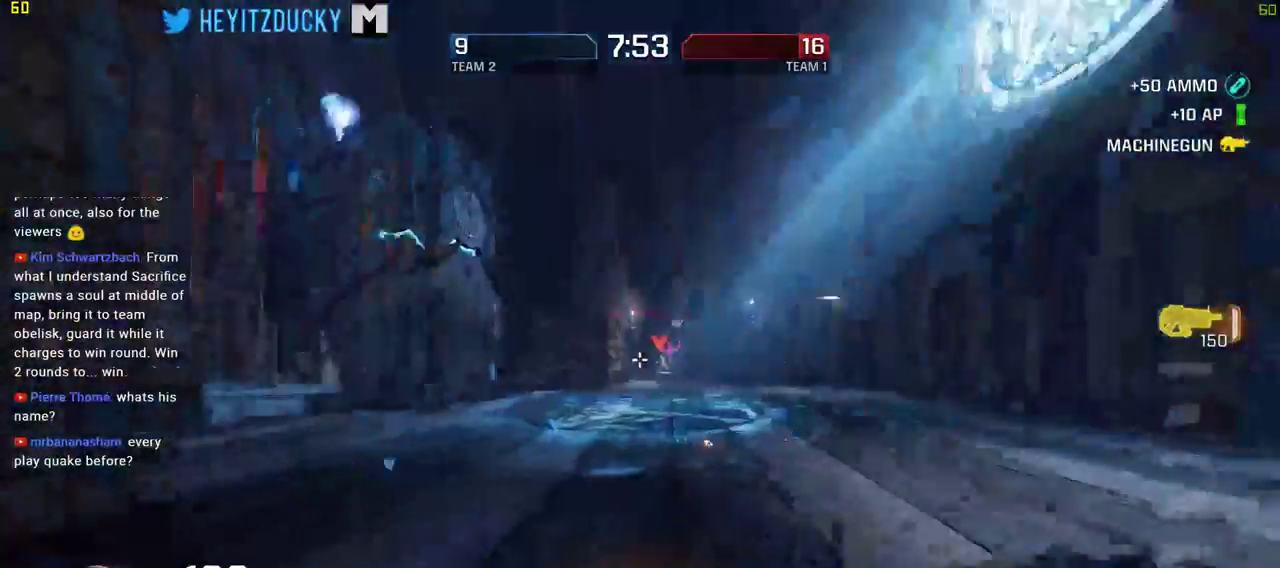
{"keys": ["d", "w"], "mouse": [], "events": []}
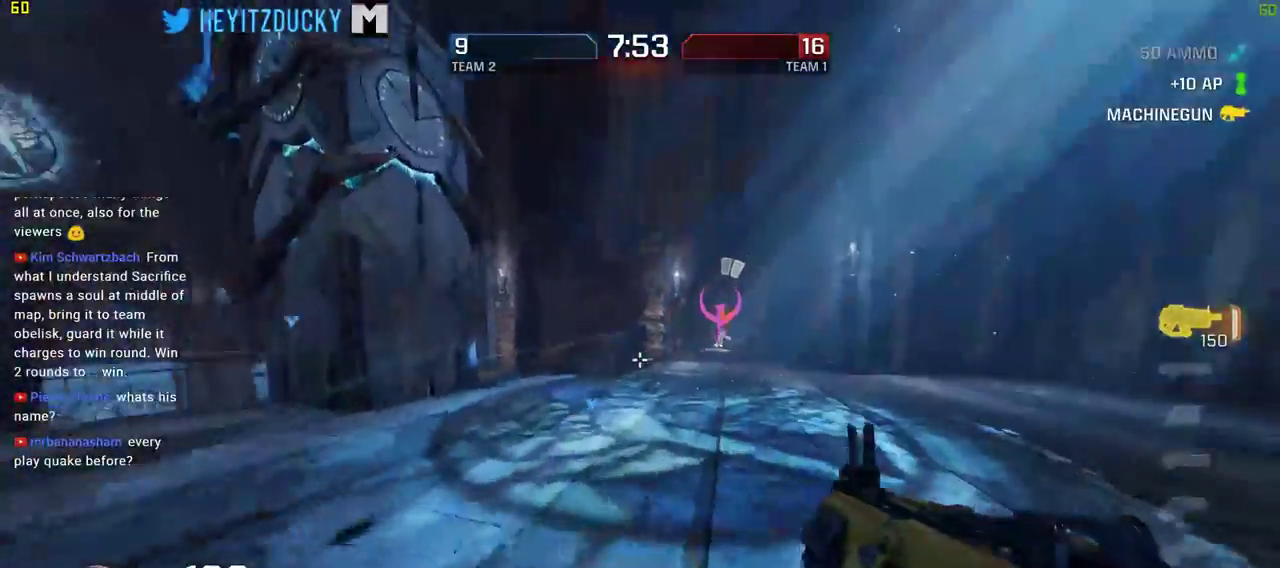
{"keys": ["d"], "mouse": ["left"], "events": [[34, "space", "down"], [134, "w", "up"], [217, "space", "up"], [267, "mouse_left", "down"]]}
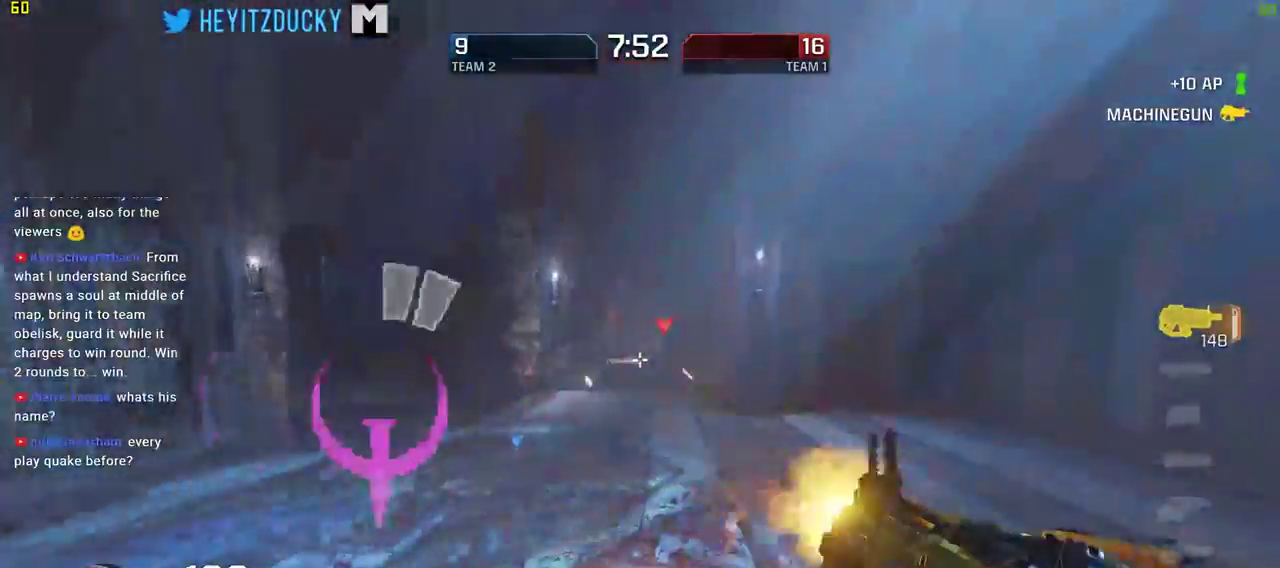
{"keys": ["d", "s"], "mouse": ["left"], "events": [[150, "mouse_left", "up"], [284, "mouse_left", "down"], [384, "s", "down"]]}
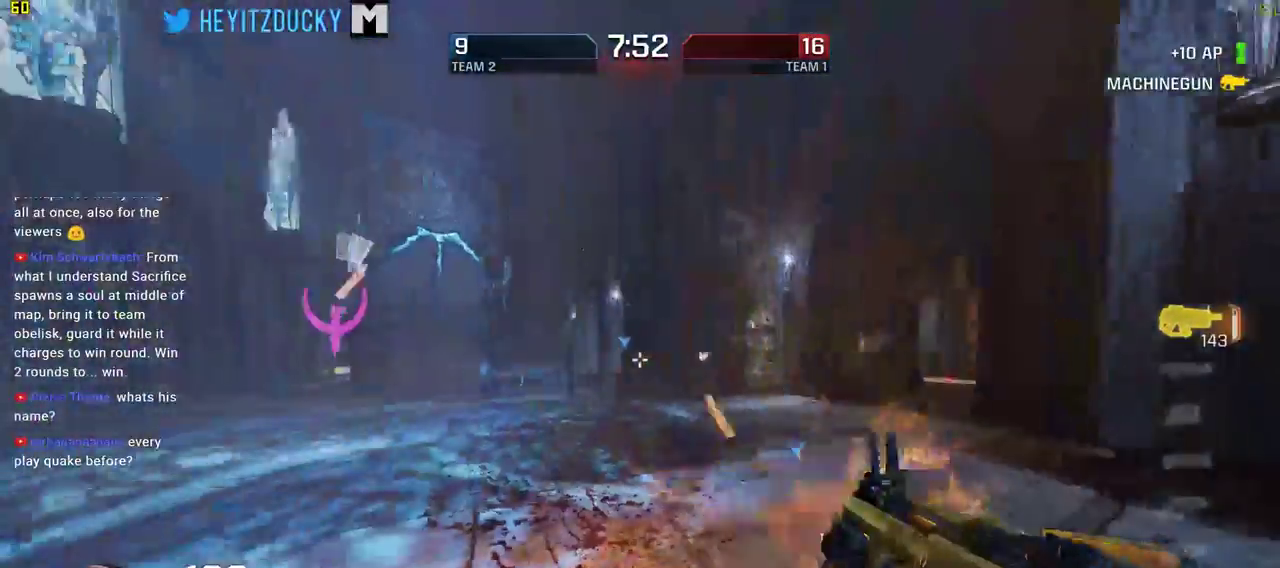
{"keys": ["d"], "mouse": [], "events": [[117, "mouse_left", "up"], [250, "space", "down"], [450, "s", "up"], [450, "space", "up"]]}
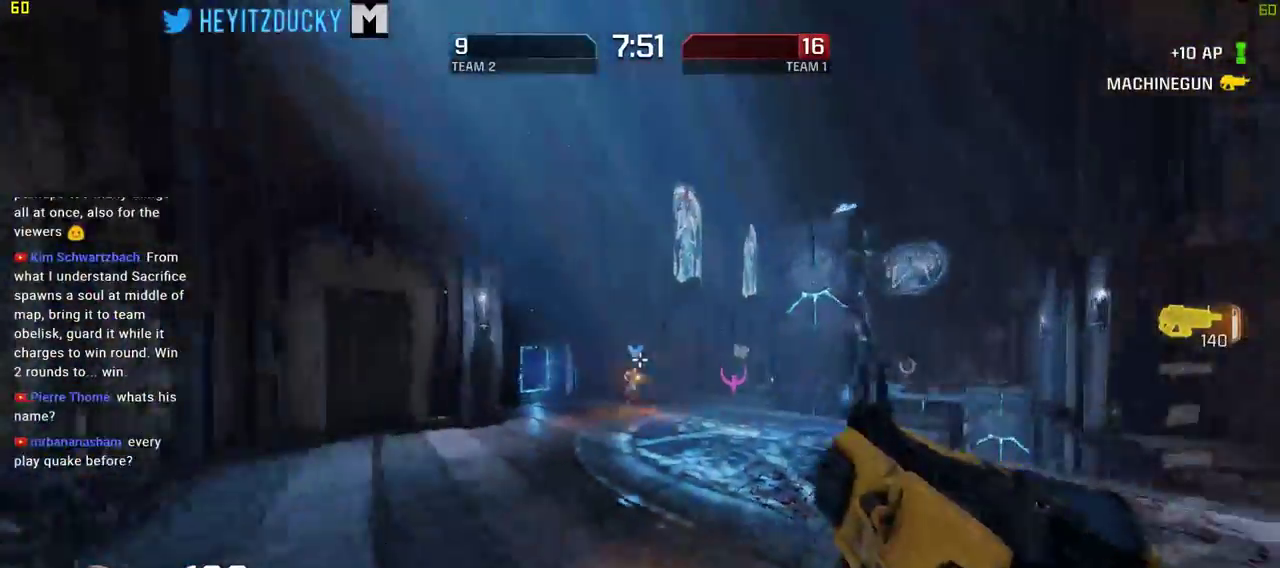
{"keys": ["a", "w"], "mouse": [], "events": [[34, "mouse_left", "down"], [184, "w", "down"], [367, "a", "down"], [367, "mouse_left", "up"], [417, "d", "up"]]}
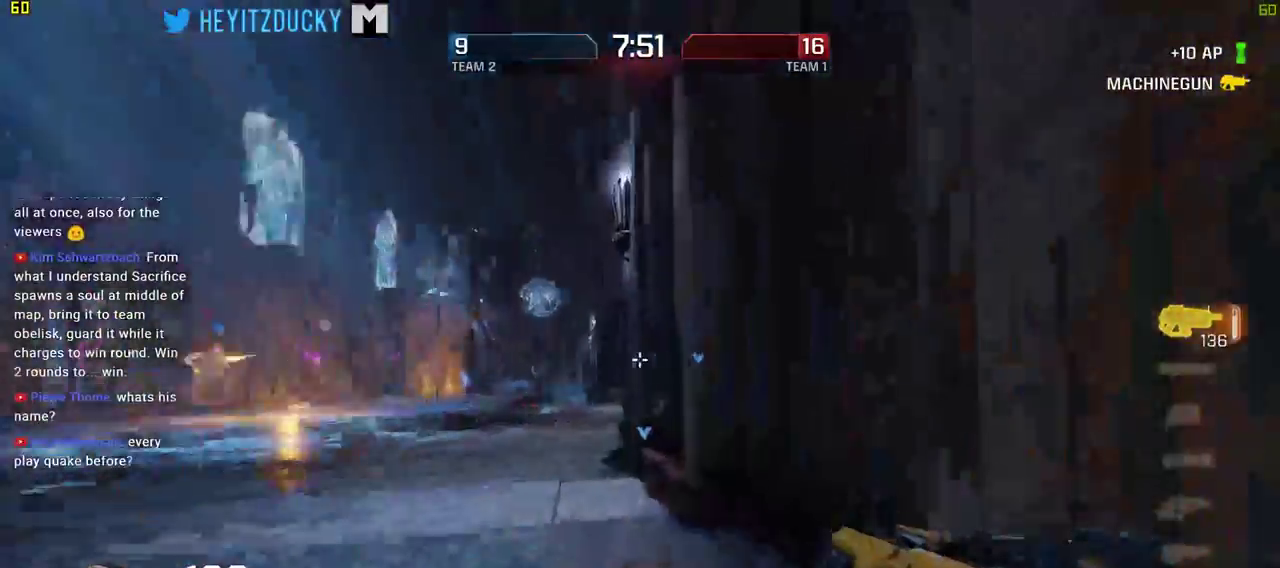
{"keys": ["a"], "mouse": [], "events": [[100, "w", "up"]]}
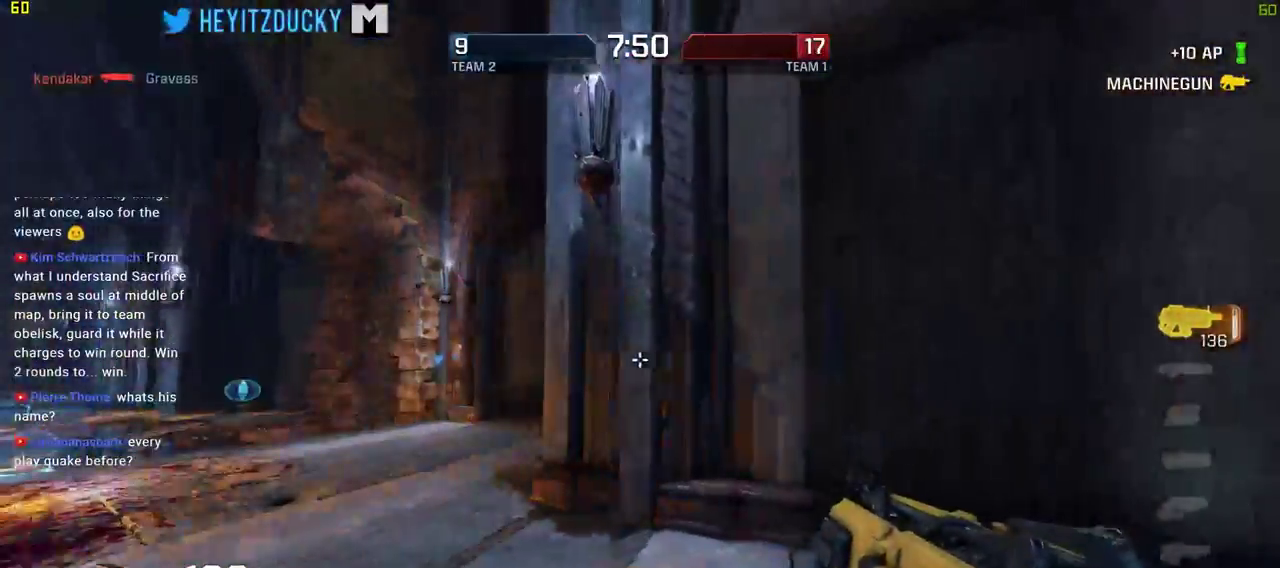
{"keys": ["d"], "mouse": ["left"]}
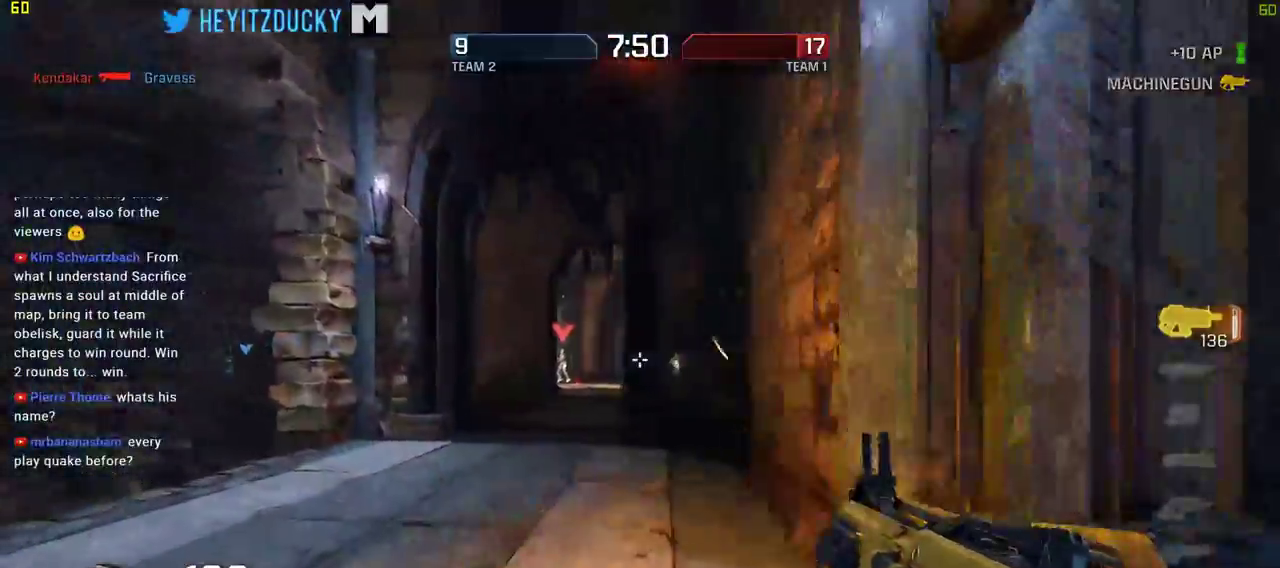
{"keys": ["d", "s"], "mouse": ["left"], "events": [[134, "s", "down"]]}
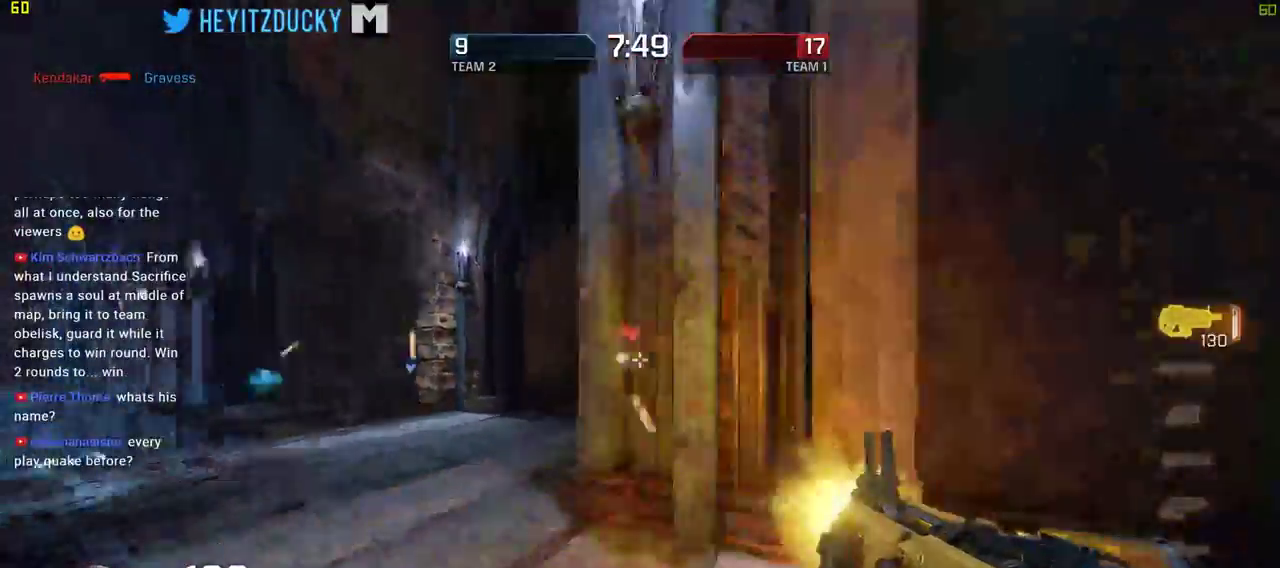
{"keys": ["d", "w"], "mouse": [], "events": [[200, "mouse_left", "up"], [200, "s", "up"], [467, "w", "down"]]}
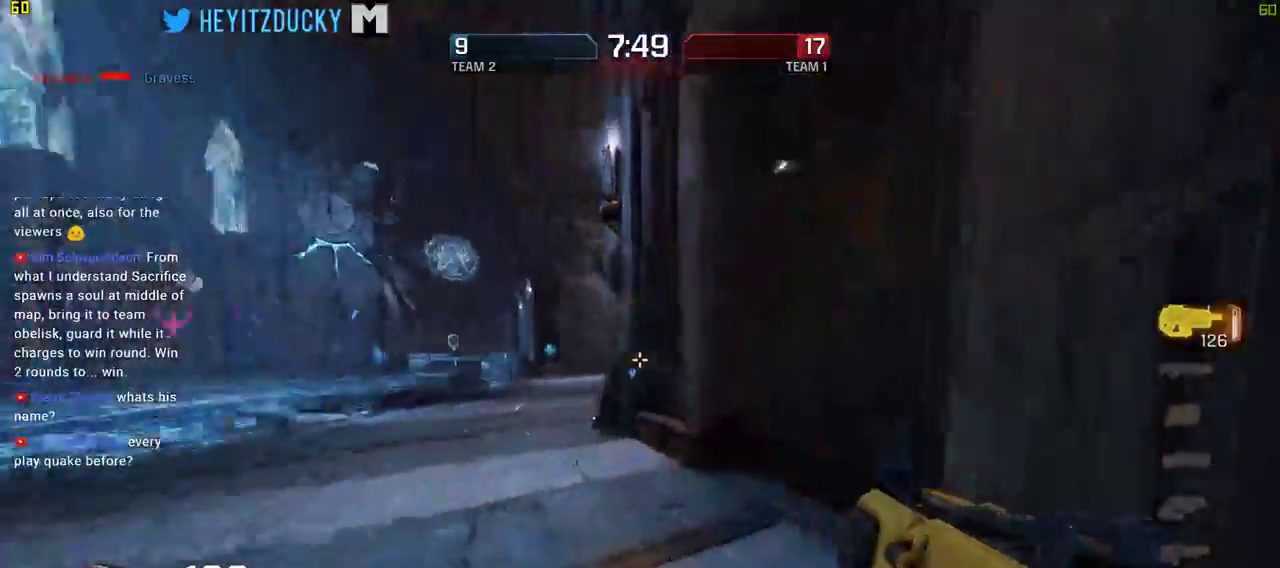
{"keys": ["a", "w"], "mouse": []}
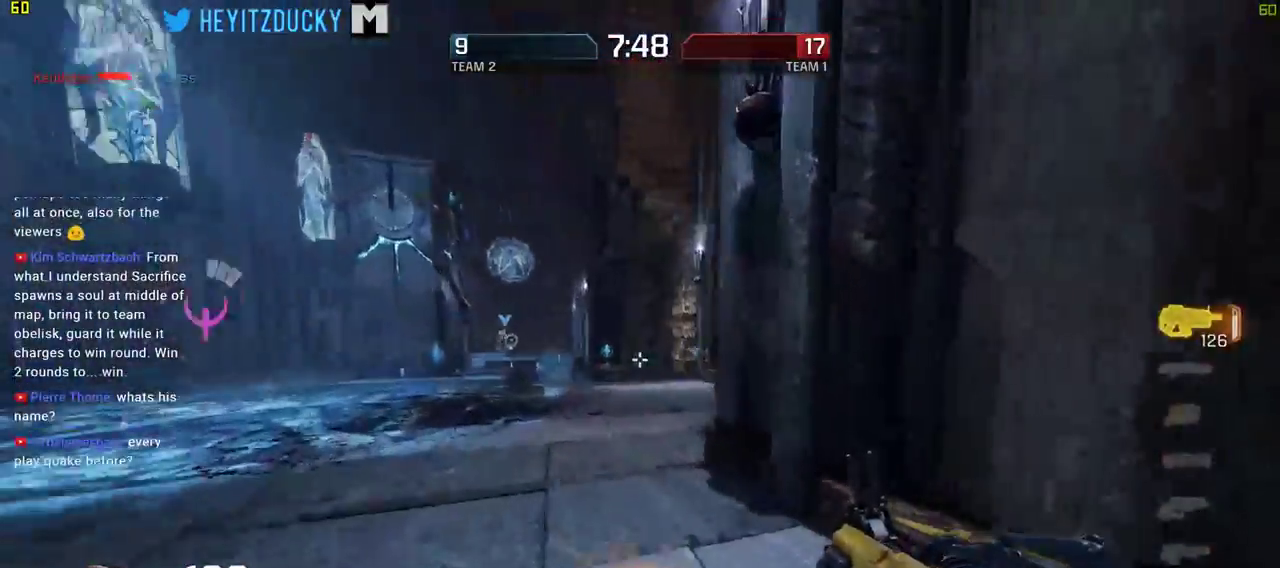
{"keys": ["a"], "mouse": [], "events": [[134, "space", "down"], [267, "w", "up"], [317, "space", "up"]]}
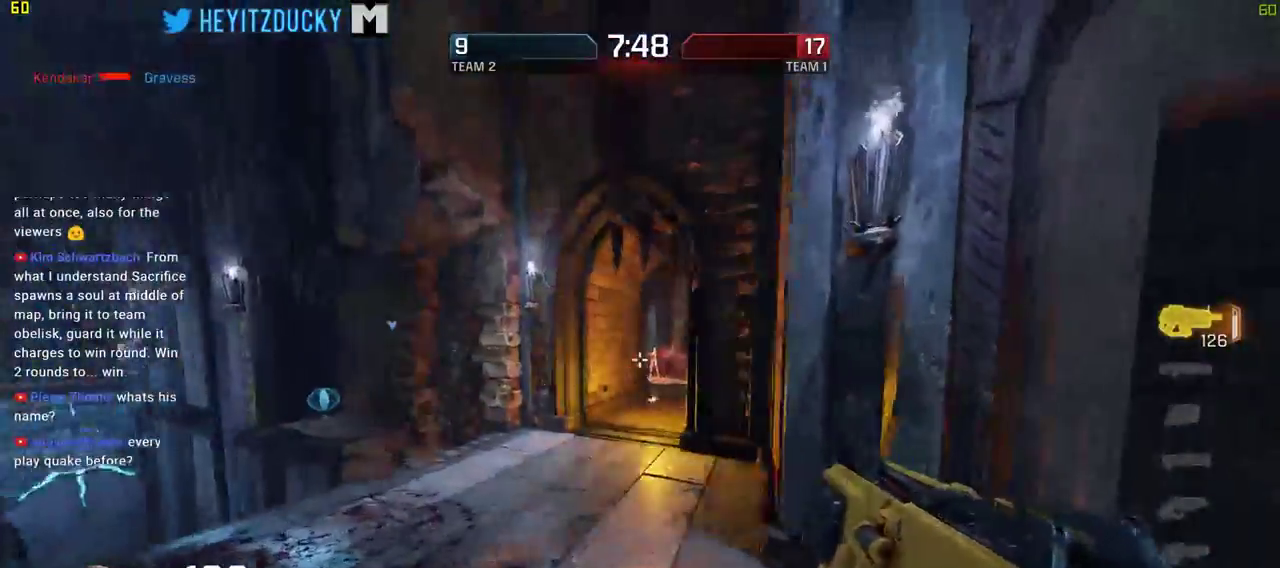
{"keys": ["a", "s"], "mouse": ["left"], "events": [[50, "s", "down"], [384, "mouse_left", "down"]]}
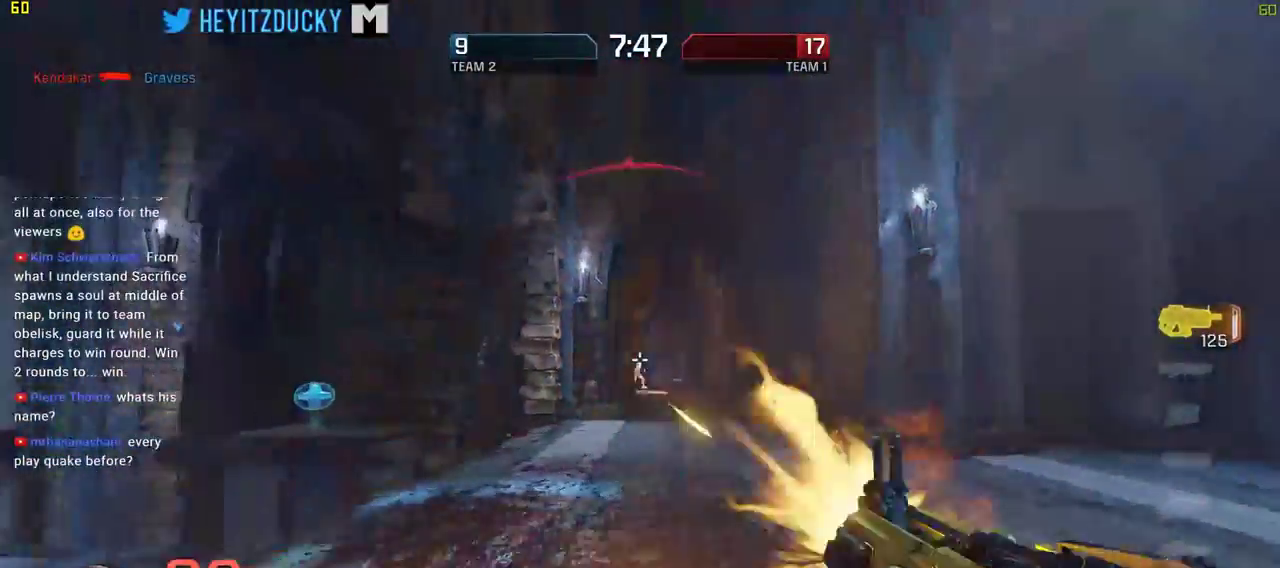
{"keys": ["a", "w"], "mouse": ["left"], "events": [[200, "s", "up"], [250, "mouse_left", "up"], [350, "w", "down"], [484, "mouse_left", "down"]]}
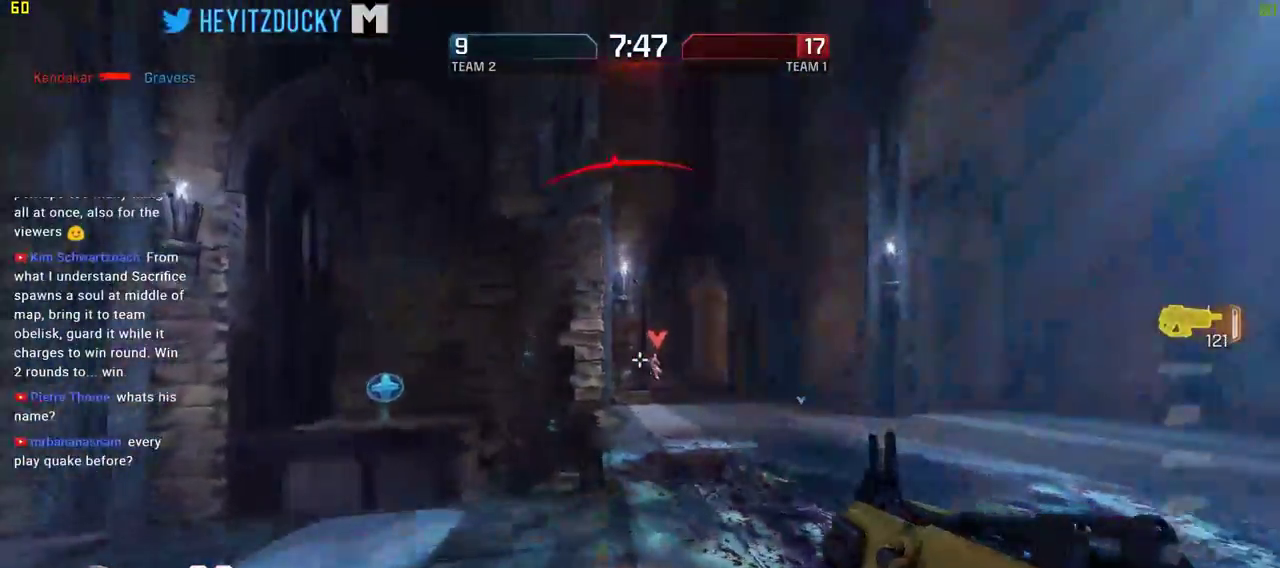
{"keys": ["a", "w"], "mouse": [], "events": [[134, "w", "up"], [417, "mouse_left", "up"], [450, "w", "down"]]}
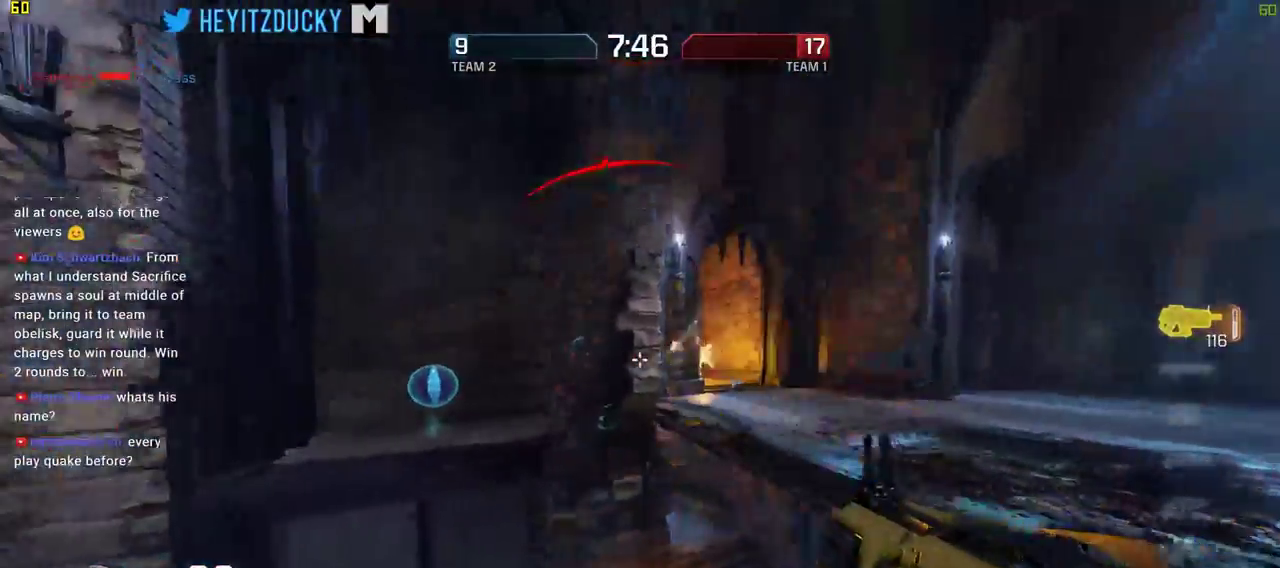
{"keys": ["a"], "mouse": [], "events": [[50, "a", "up"], [184, "space", "down"], [234, "a", "down"], [284, "space", "up"], [334, "w", "up"]]}
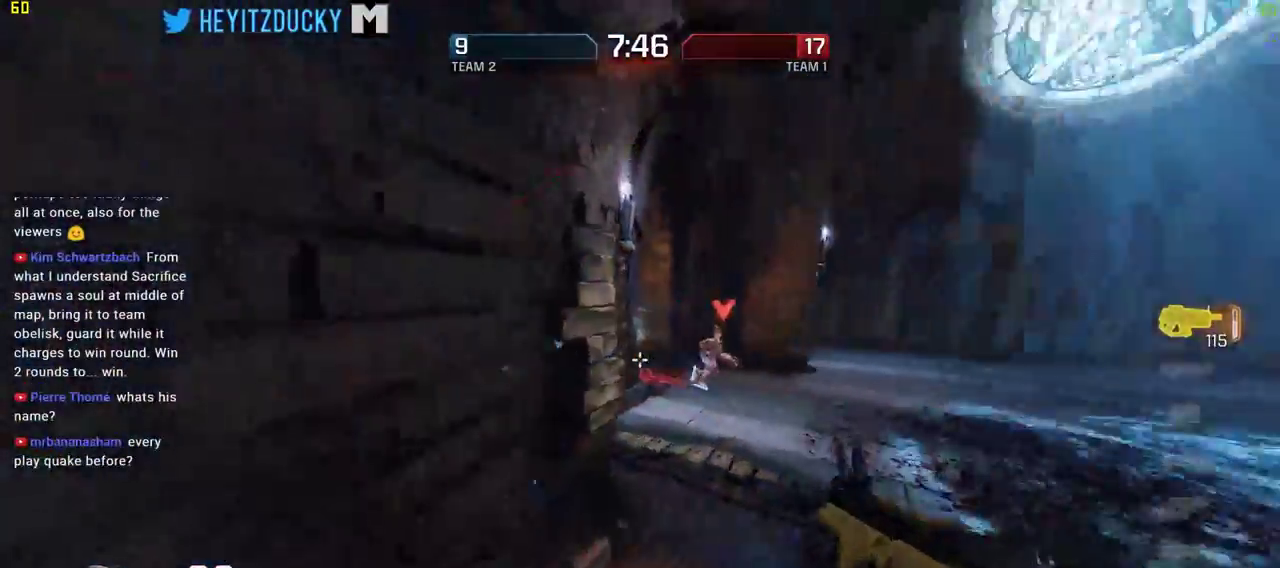
{"keys": ["d", "space", "w"], "mouse": ["left"], "events": [[167, "d", "down"], [167, "w", "down"], [217, "a", "up"], [350, "space", "down"], [350, "w", "up"], [400, "mouse_left", "down"], [484, "w", "down"]]}
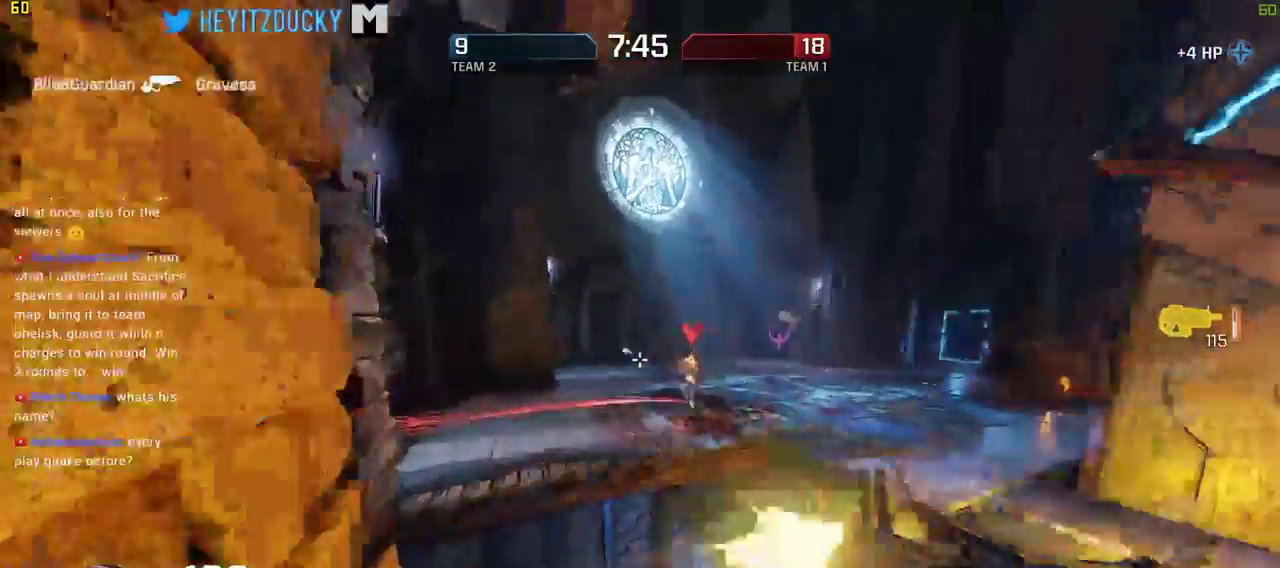
{"keys": ["d"], "mouse": ["left"]}